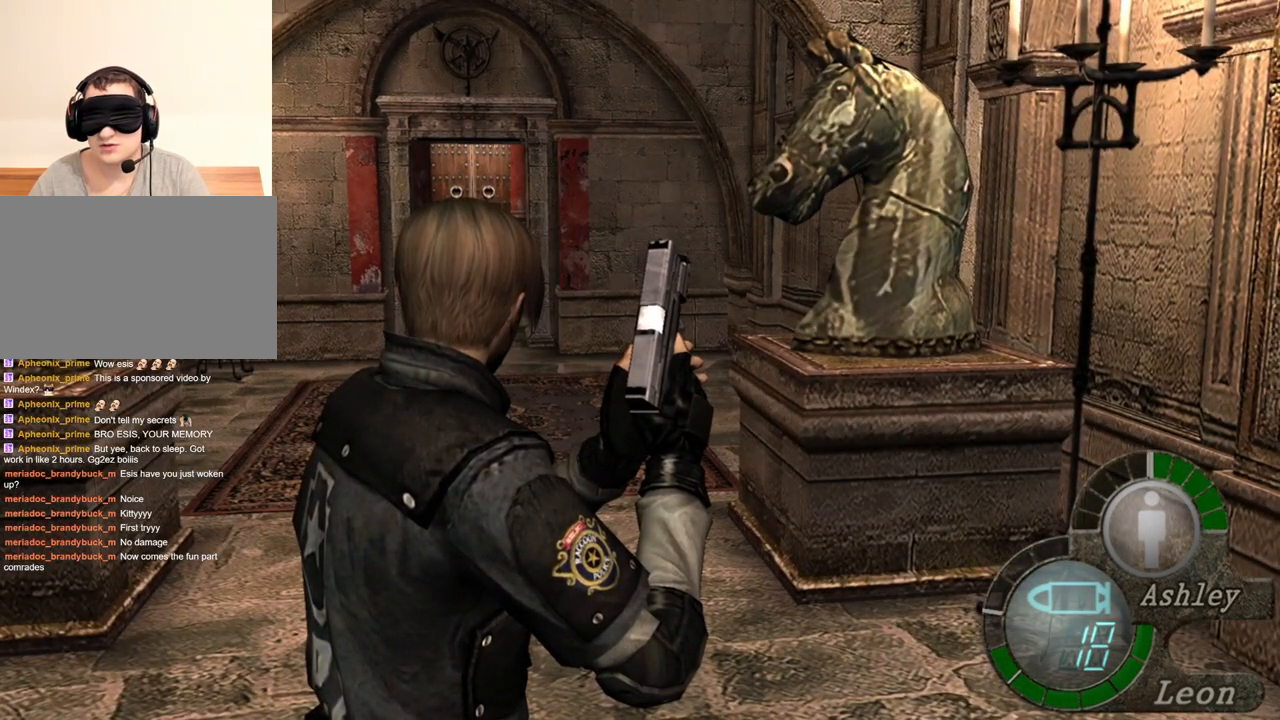
Gameplay with keyboard and mouse; each line is a JSON object with the keys and mouse buttons held at the frame after it. "events" lists presses ("down") and releases ("up") of "1", "2", "3", "4", "5", "a", "alt", "b", "c", "ctrl", "d", "e", "f", "g", "q", "r", "s", "shift", "space", "t", "tab", "tilde", "v", "w", "x", "z", "mouse_left", "mouse_wheel", "mouse_right", "mouse_mb4" and "mouse_mb5" between this image and that frame as [ms after this image, input, new state], when the widget could be followed in between. "mouse_left", "mouse_wheel", "mouse_right", "mouse_mb4", "mouse_mb5" = the "left", "wheel", "right", "mb4", "mb5" buttons of the "mouse" list. No other keys are recorded. "wheel" means that the mouse wheel is clicked or scrolled. Mouse movement is not recorded.
{"keys": [], "mouse": [], "events": []}
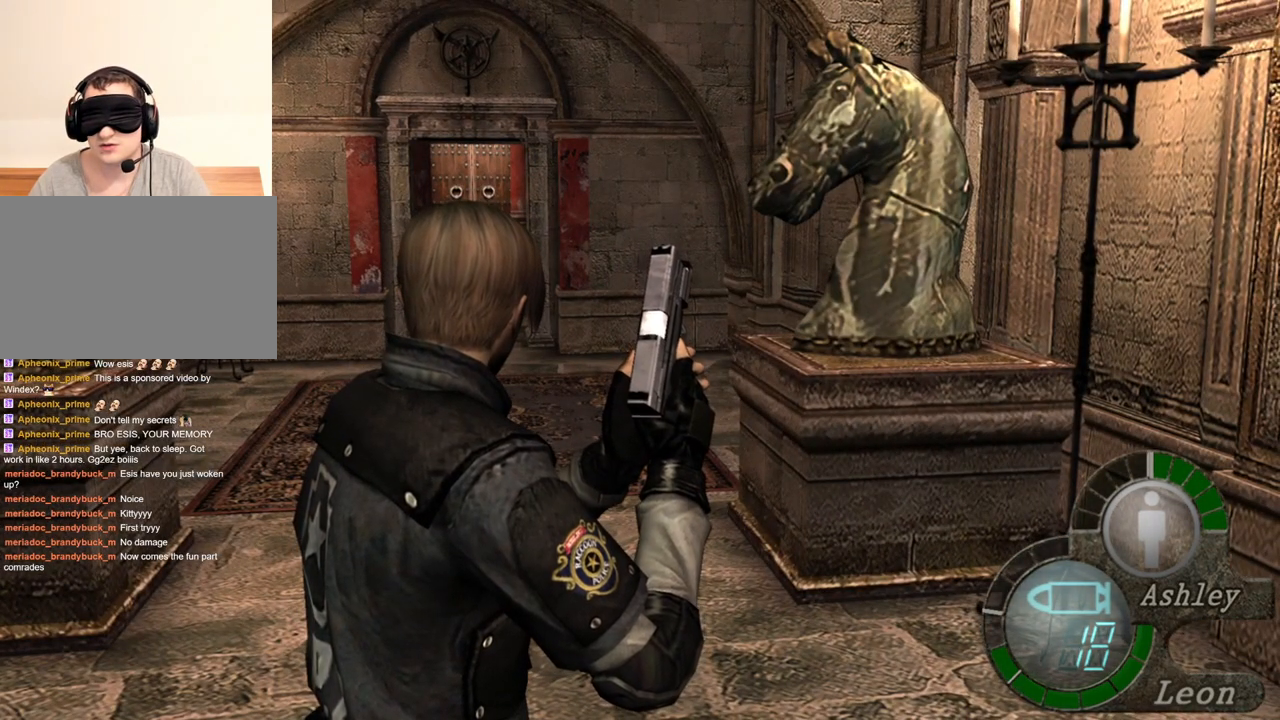
{"keys": [], "mouse": [], "events": []}
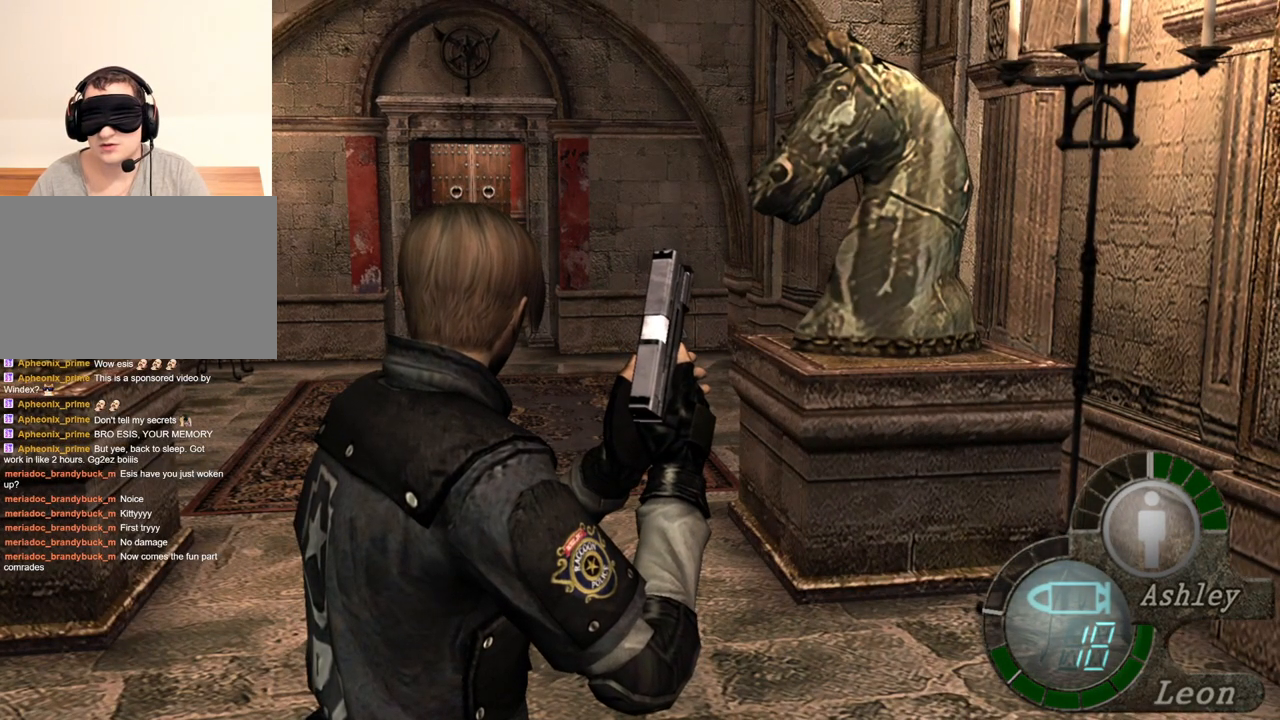
{"keys": [], "mouse": [], "events": []}
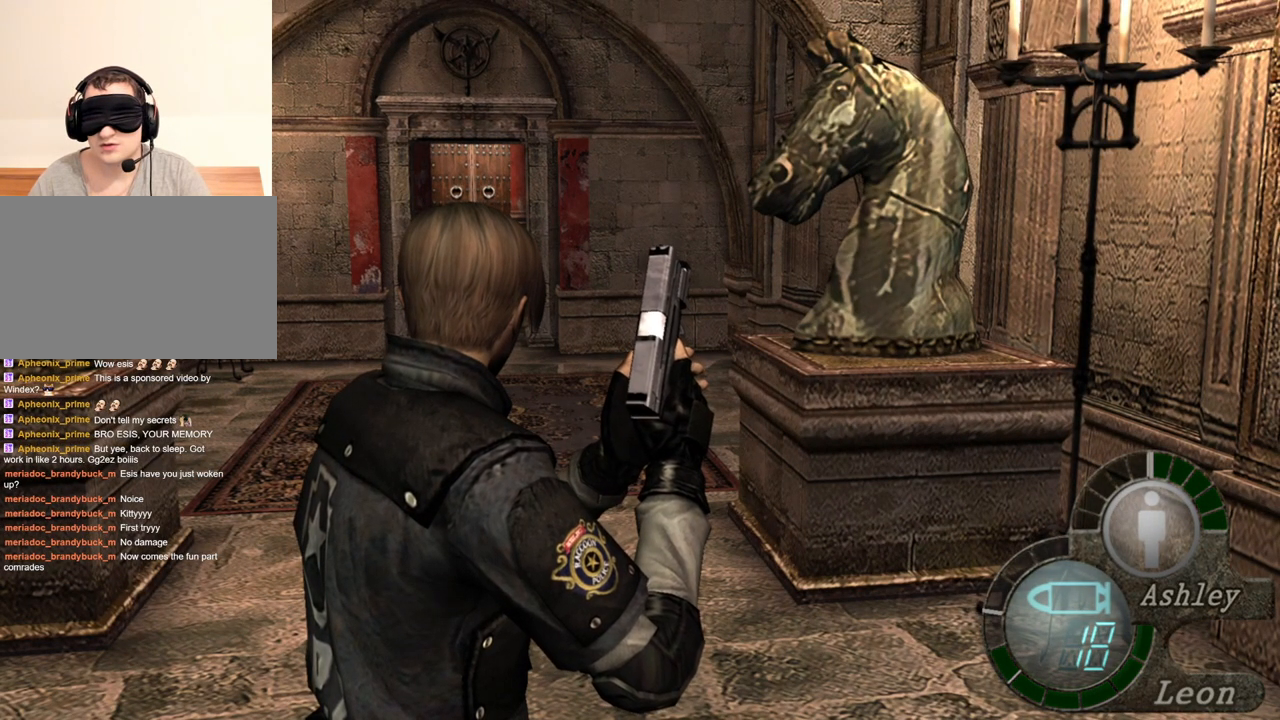
{"keys": ["shift", "w"], "mouse": [], "events": [[267, "a", "down"], [367, "a", "up"], [400, "shift", "down"], [400, "w", "down"]]}
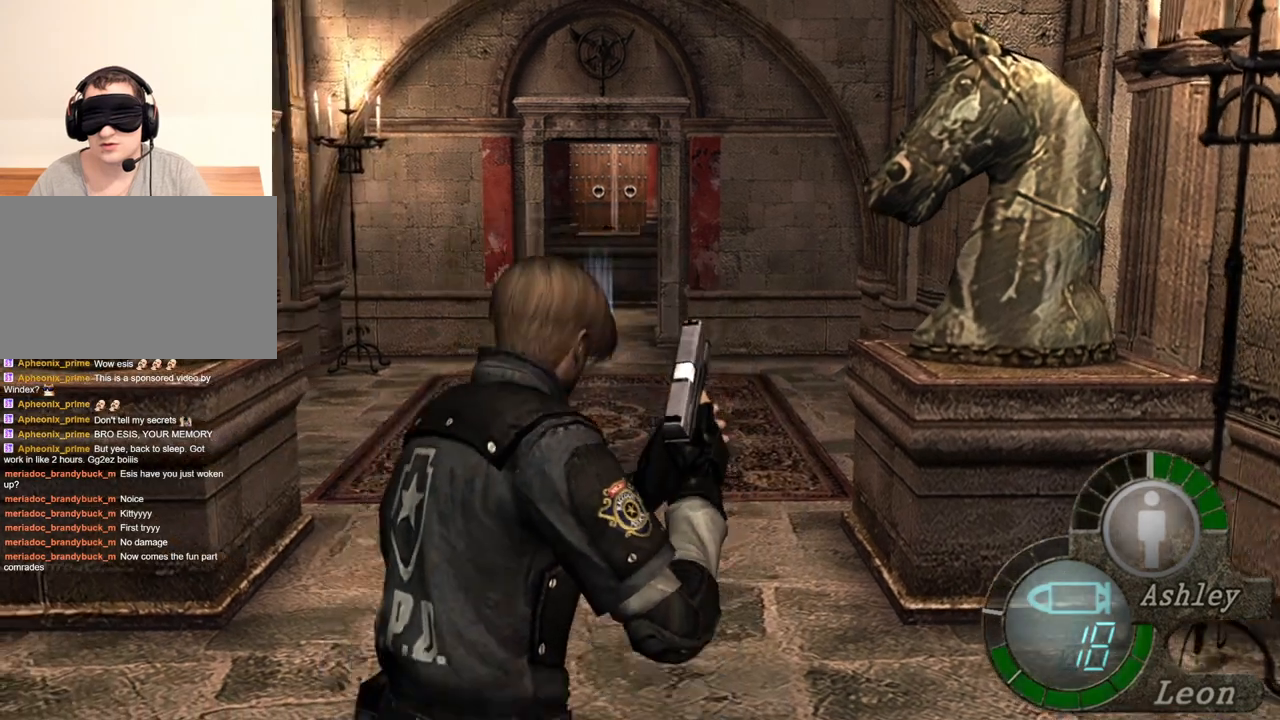
{"keys": ["e", "shift", "w"], "mouse": [], "events": [[33, "e", "down"], [133, "e", "up"], [200, "e", "down"]]}
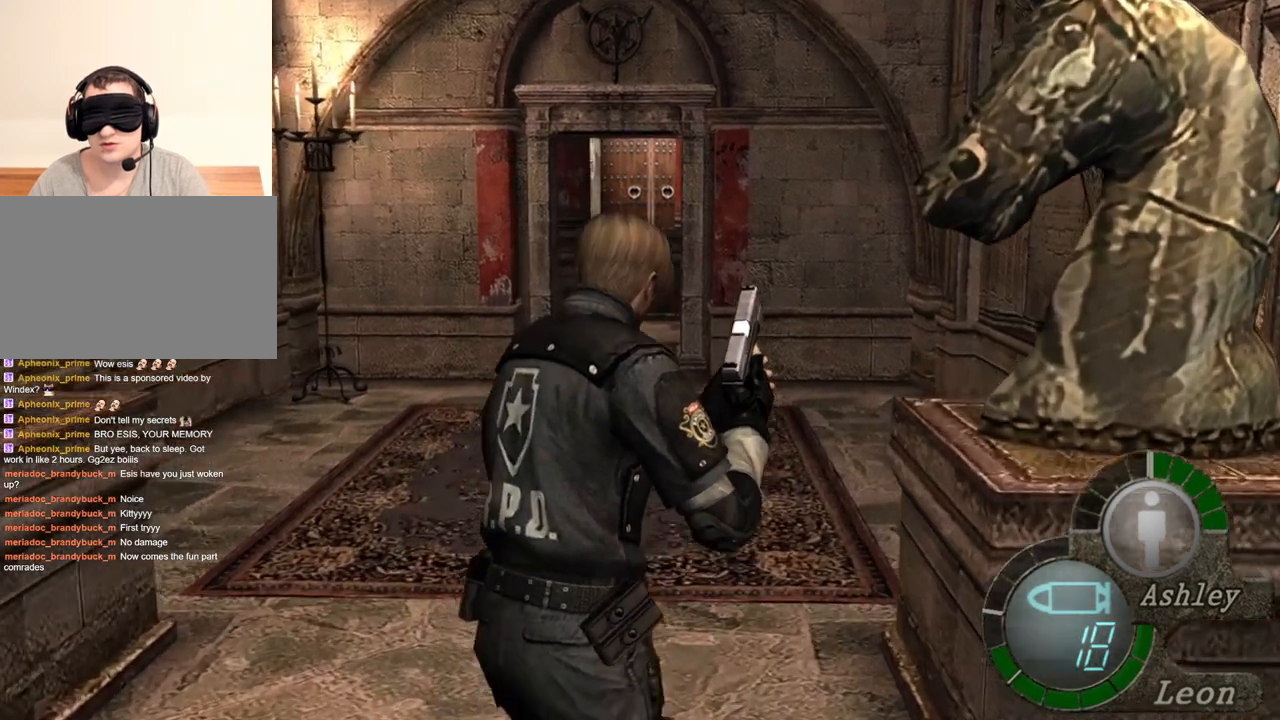
{"keys": ["e", "shift", "w"], "mouse": [], "events": [[100, "e", "up"], [167, "e", "down"], [233, "e", "up"], [300, "e", "down"], [400, "e", "up"], [433, "e", "down"]]}
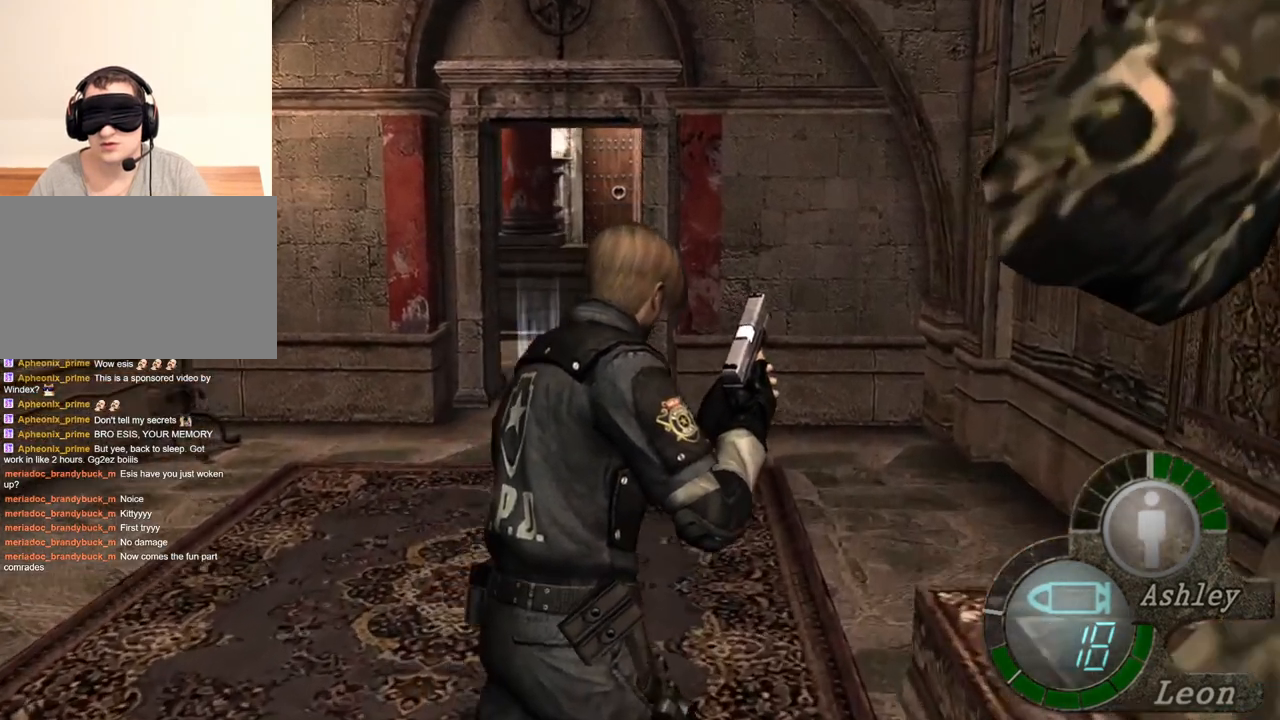
{"keys": ["e", "shift", "w"], "mouse": [], "events": [[33, "e", "up"], [67, "e", "down"], [133, "e", "up"], [167, "e", "down"], [267, "e", "up"], [333, "e", "down"]]}
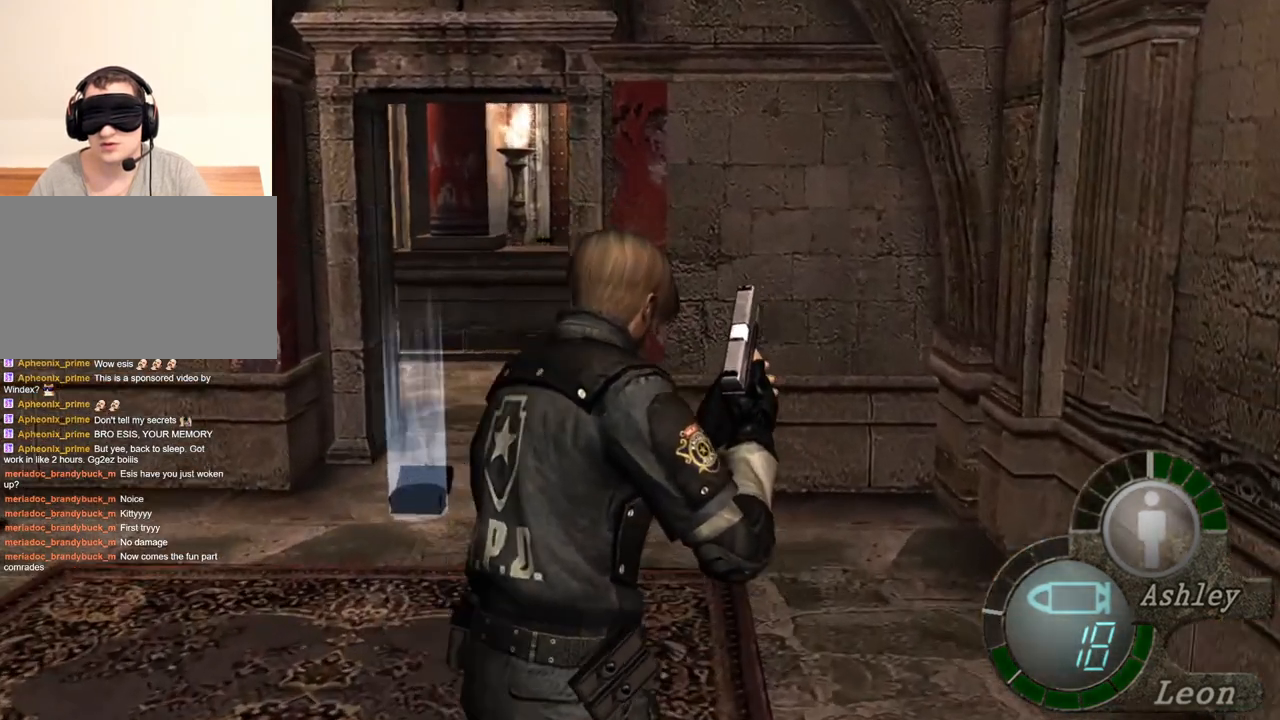
{"keys": ["e", "shift", "w"], "mouse": [], "events": [[33, "e", "up"], [100, "e", "down"], [267, "e", "up"], [333, "e", "down"], [433, "e", "up"], [467, "e", "down"]]}
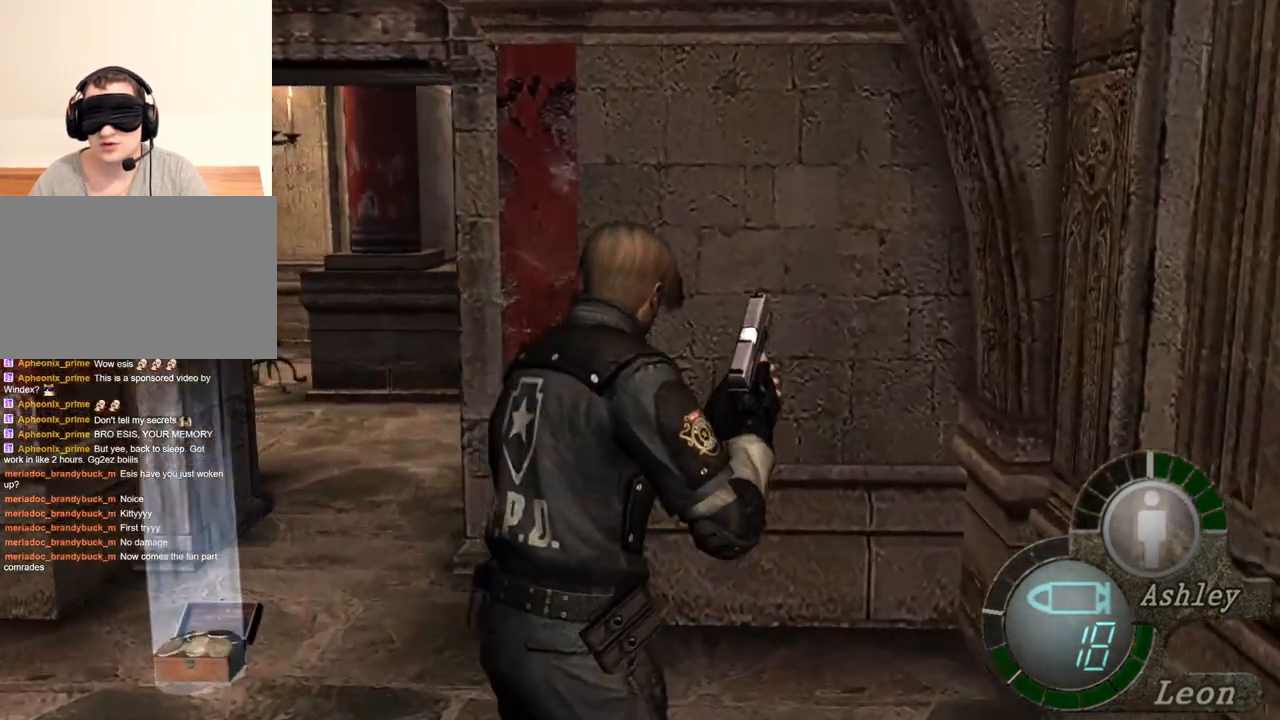
{"keys": ["e", "shift", "w"], "mouse": [], "events": [[67, "e", "up"], [133, "e", "down"], [200, "e", "up"], [233, "e", "down"], [433, "e", "up"], [467, "e", "down"]]}
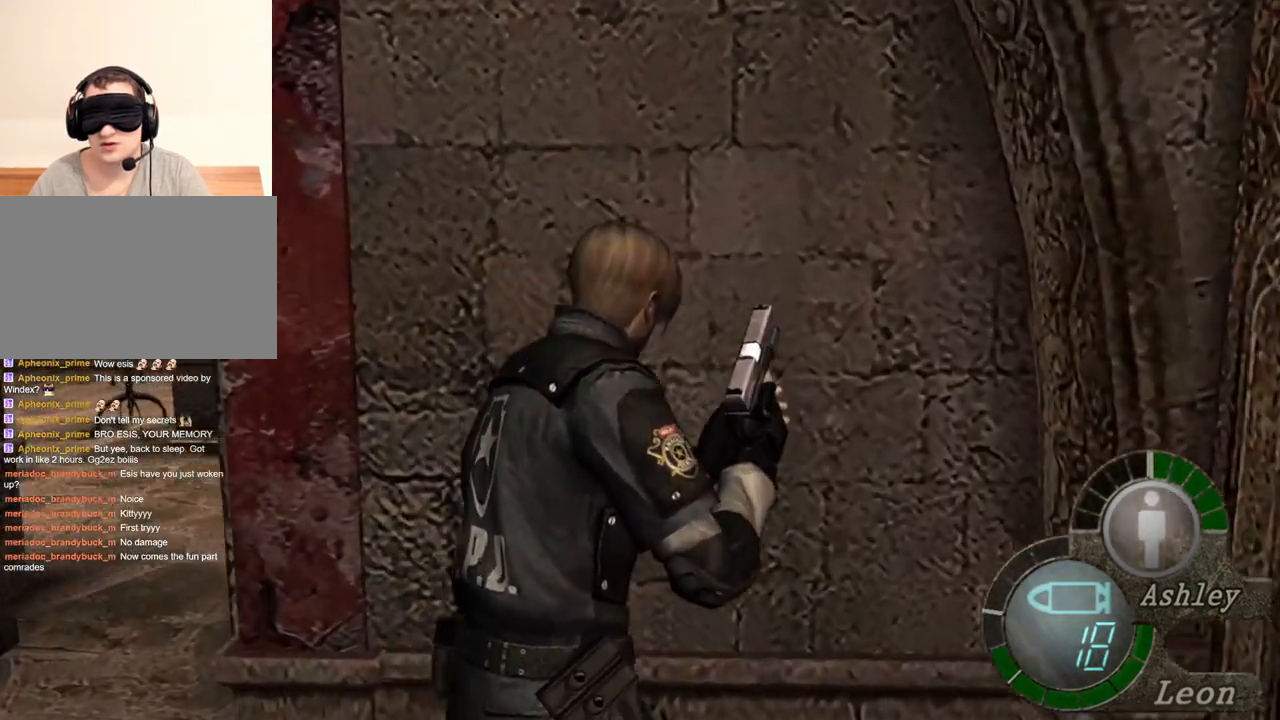
{"keys": ["shift", "w"], "mouse": [], "events": [[200, "e", "up"], [267, "e", "down"], [367, "e", "up"]]}
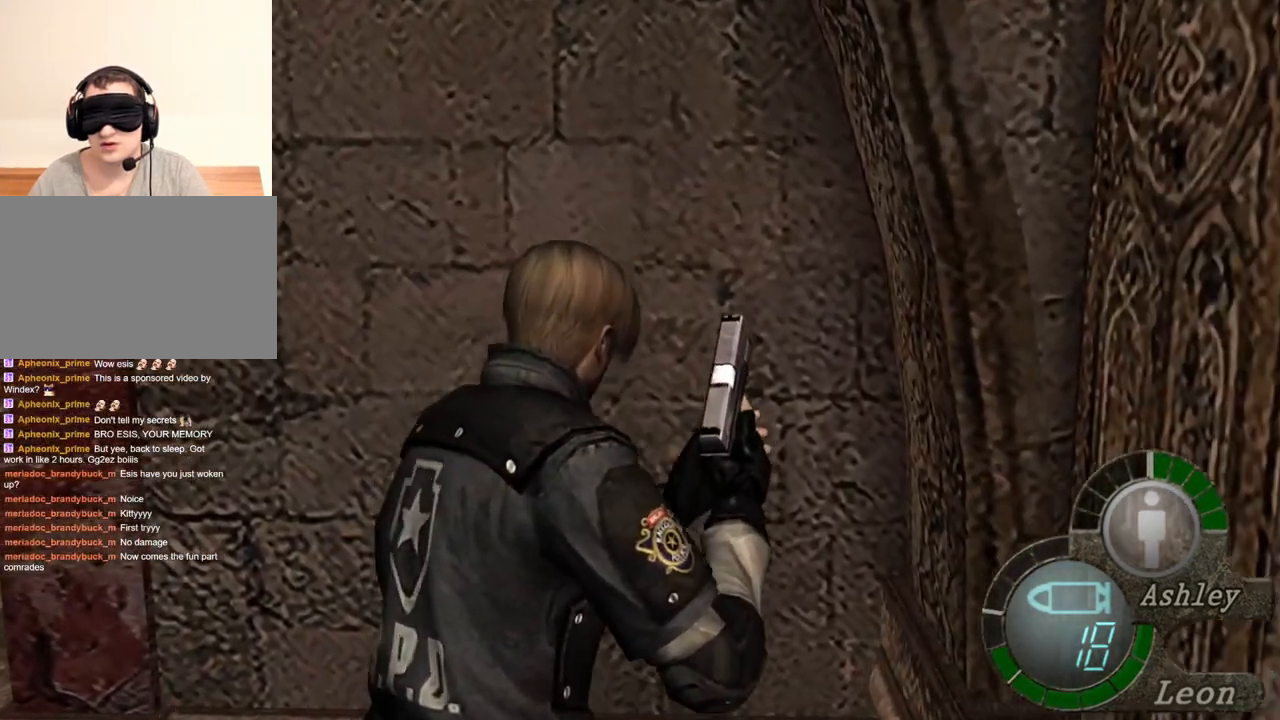
{"keys": ["shift", "w"], "mouse": [], "events": [[67, "e", "down"], [233, "e", "up"], [267, "e", "down"], [367, "e", "up"], [400, "e", "down"], [500, "e", "up"]]}
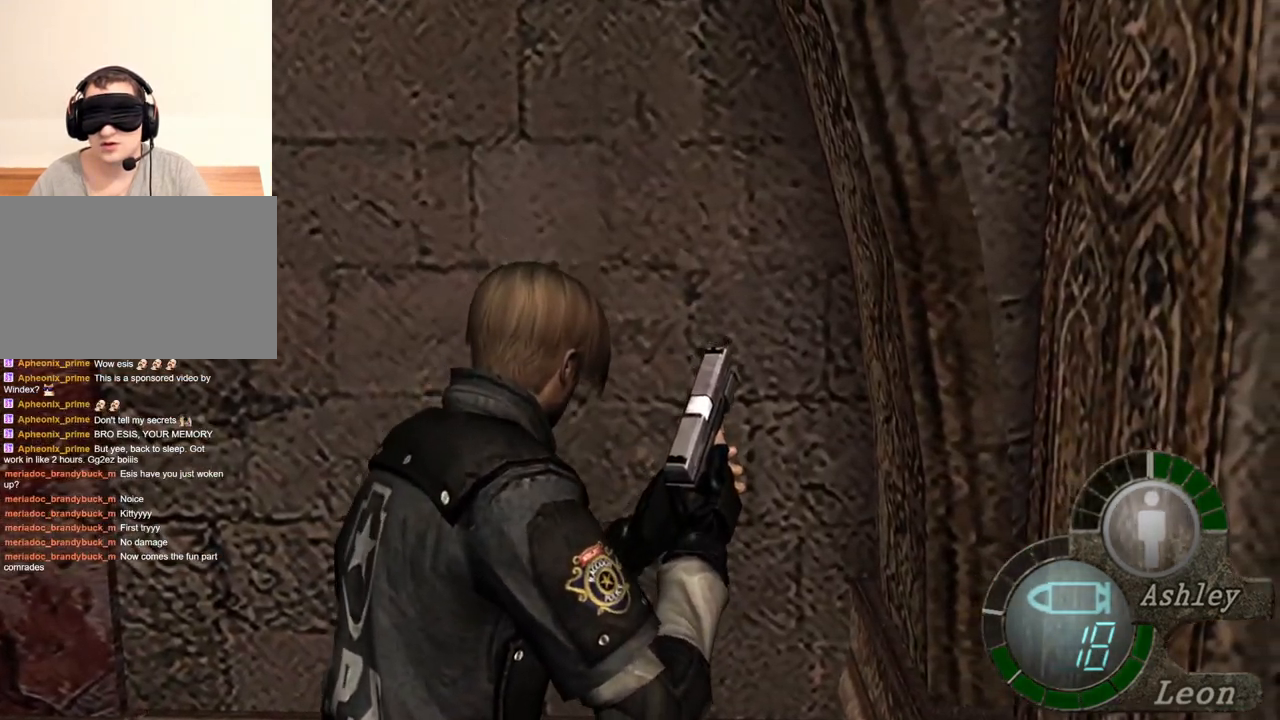
{"keys": [], "mouse": [], "events": [[67, "e", "down"], [133, "e", "up"], [200, "e", "down"], [300, "e", "up"], [500, "shift", "up"], [500, "w", "up"]]}
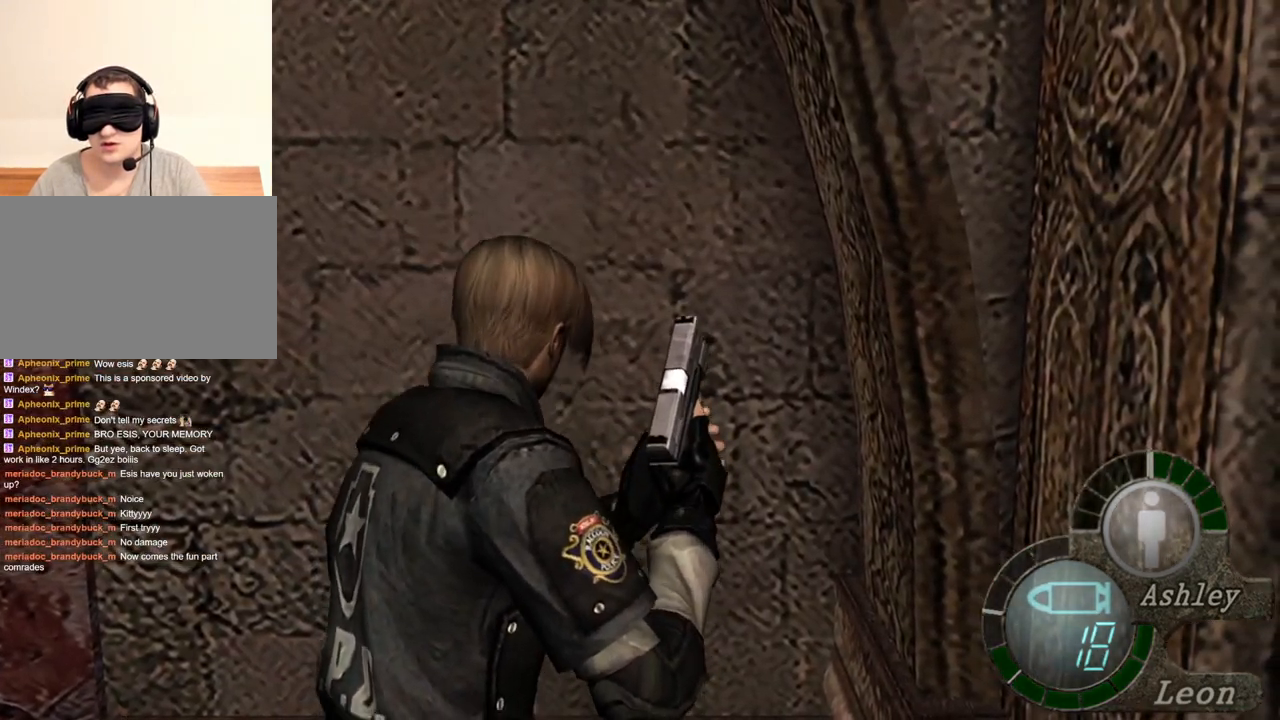
{"keys": [], "mouse": [], "events": []}
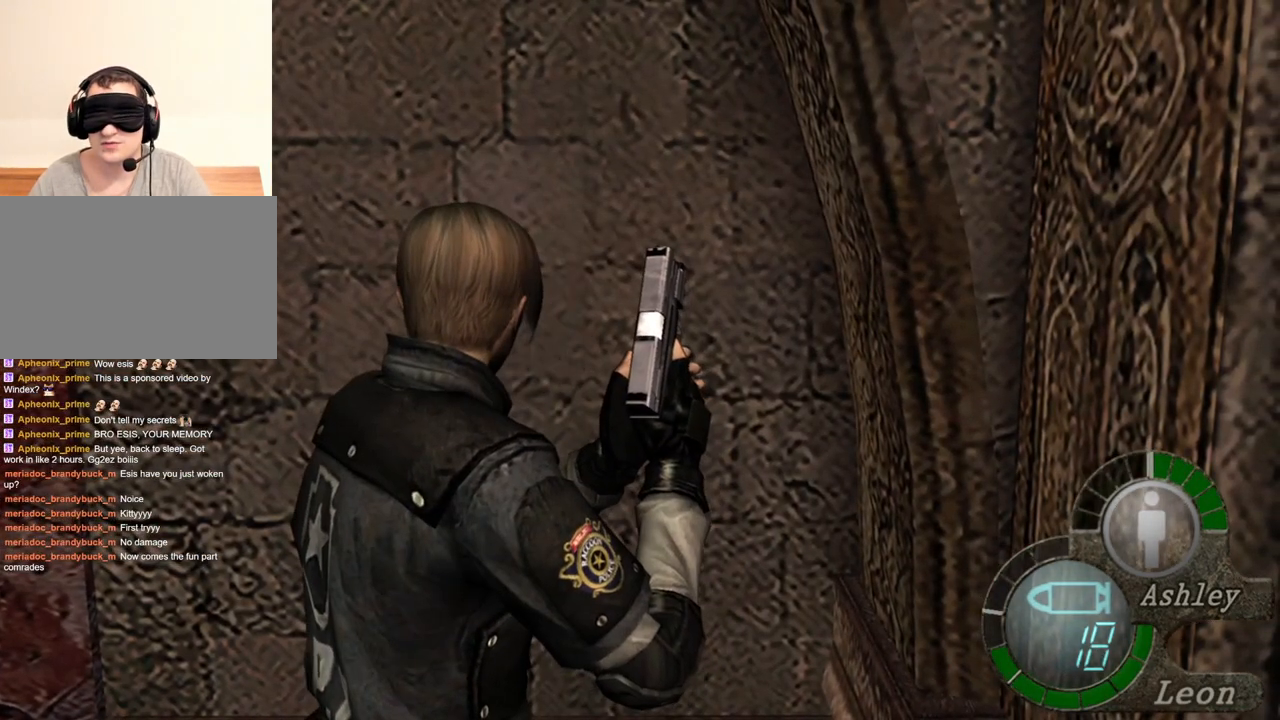
{"keys": [], "mouse": [], "events": []}
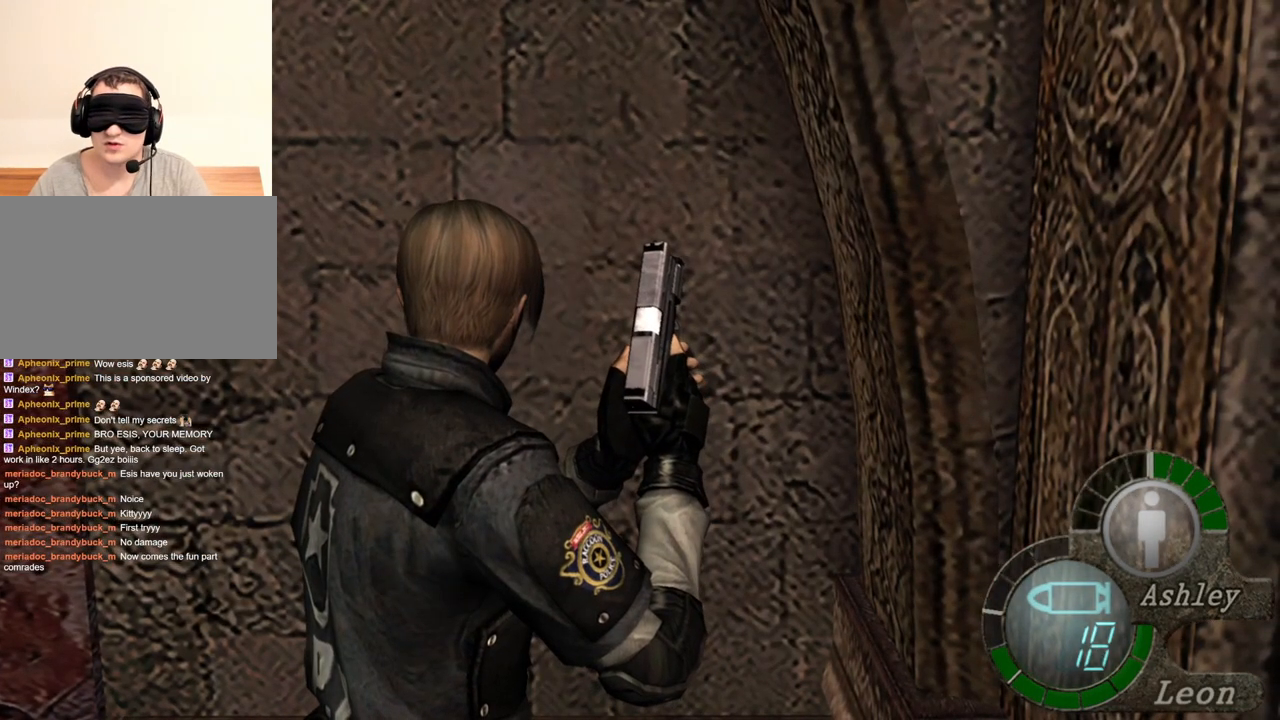
{"keys": [], "mouse": [], "events": [[400, "a", "down"], [500, "a", "up"]]}
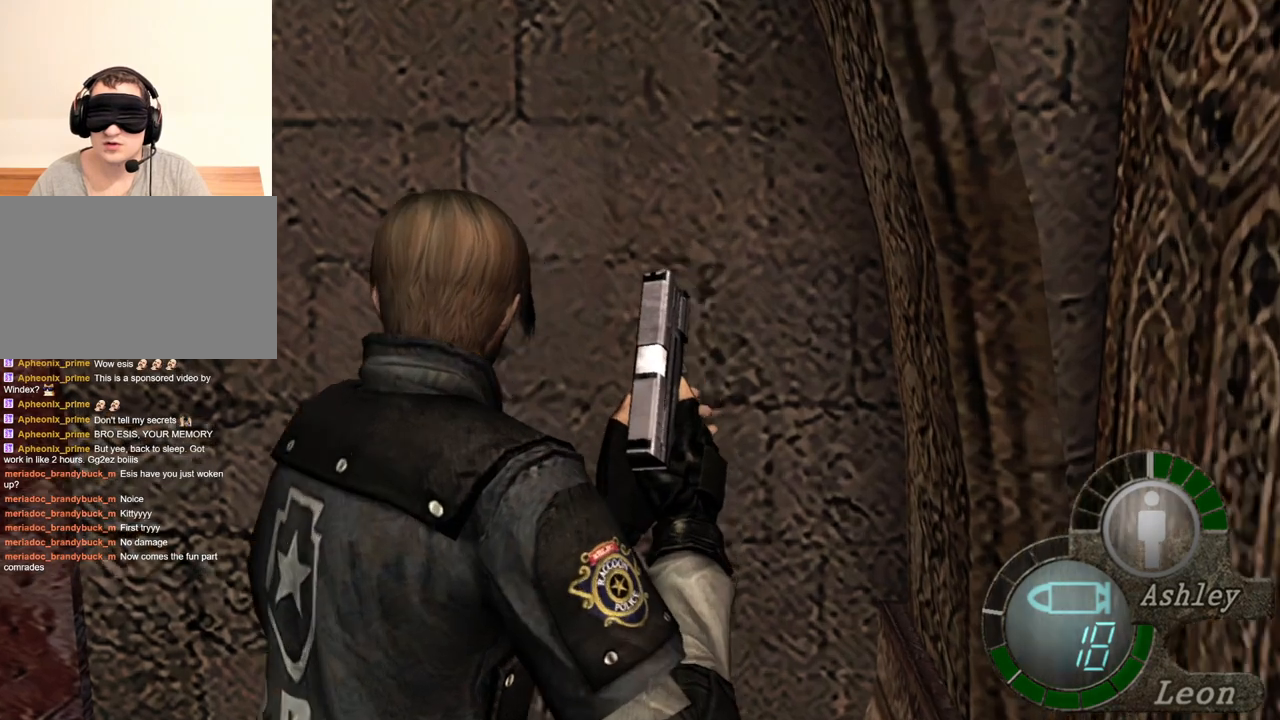
{"keys": [], "mouse": [], "events": [[100, "a", "down"], [167, "a", "up"], [200, "a", "down"], [300, "a", "up"]]}